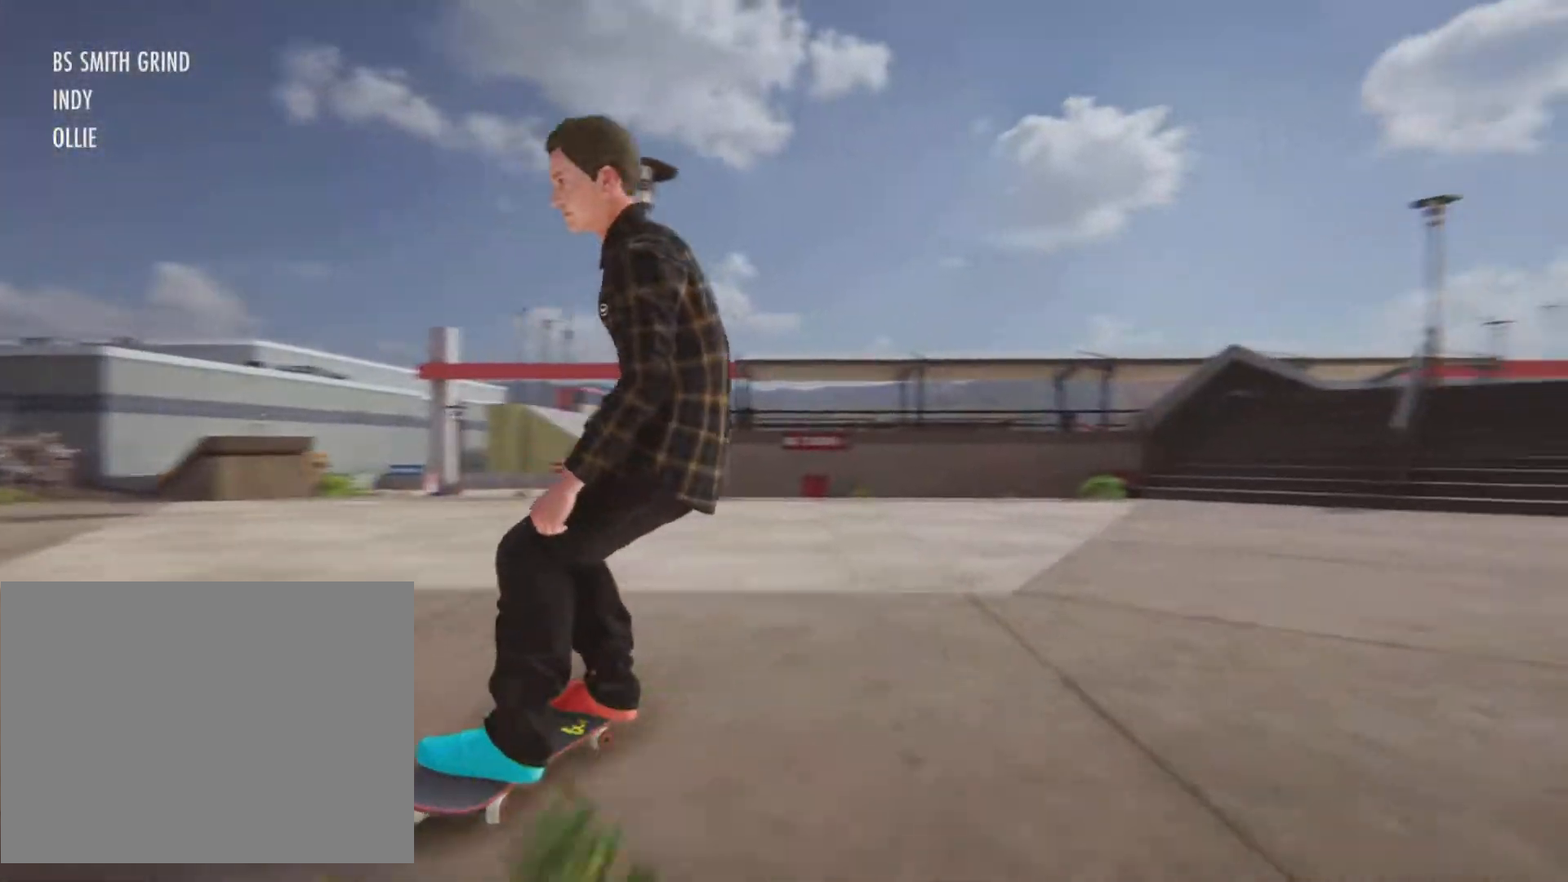
Gameplay with a controller (PlayStation layout); each line is a JSON object with the inputs held at the frame after it. "button_events" lists button changes between this image and that frame as [ms after this image, input, new state], when the widget could be followed in between (sticks are given only as held states). Not read: HOME L3 R3.
{"buttons": ["R1"], "left_stick": "right", "right_stick": "center", "button_events": []}
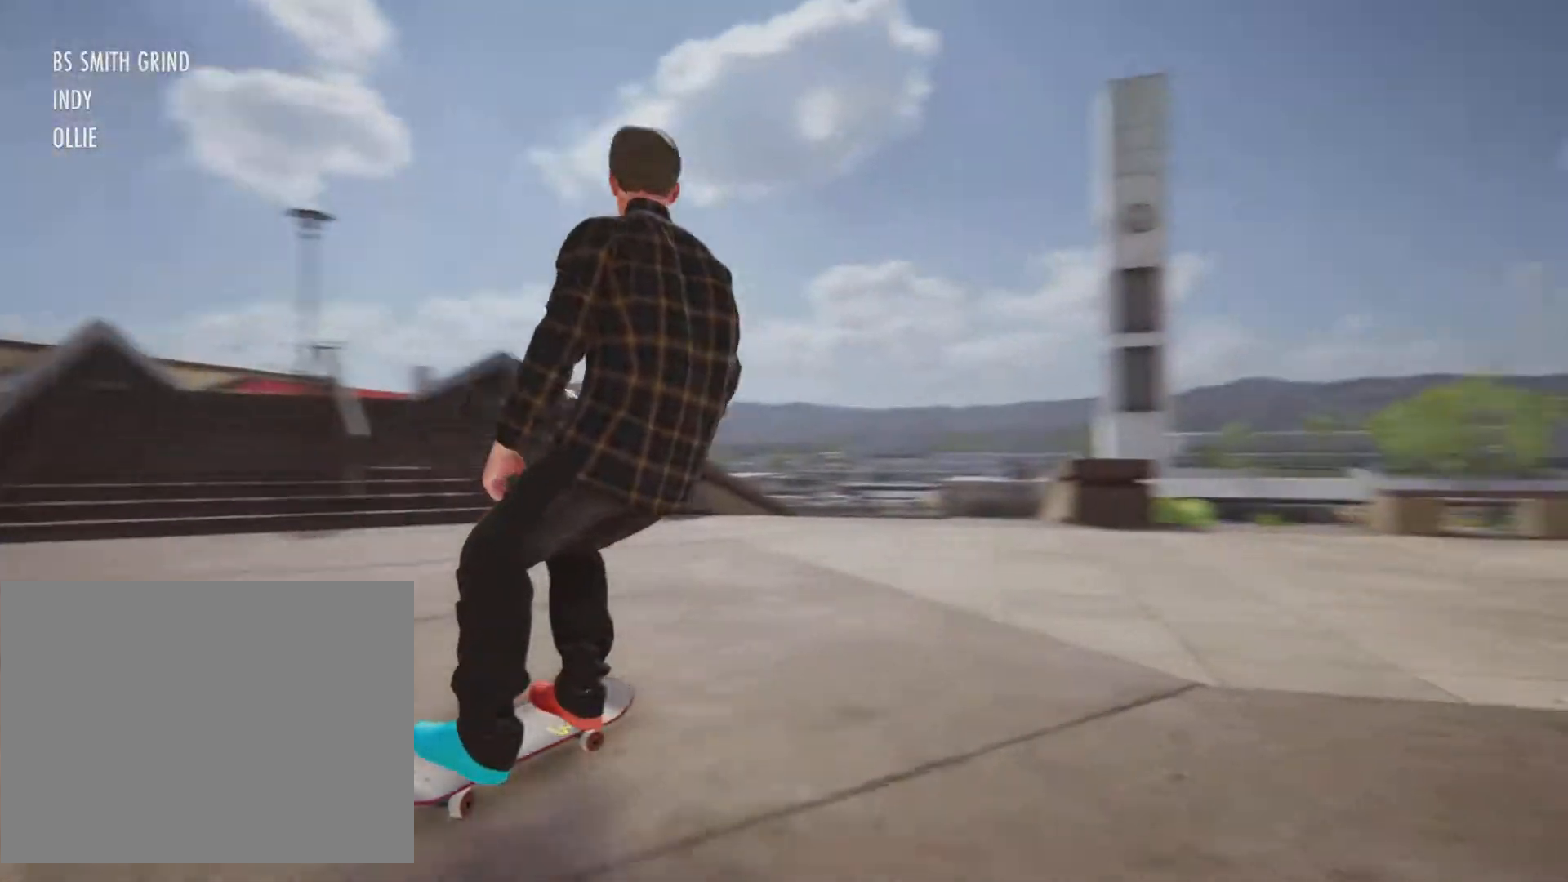
{"buttons": [], "left_stick": "center", "right_stick": "center", "button_events": [[317, "R1", "up"]]}
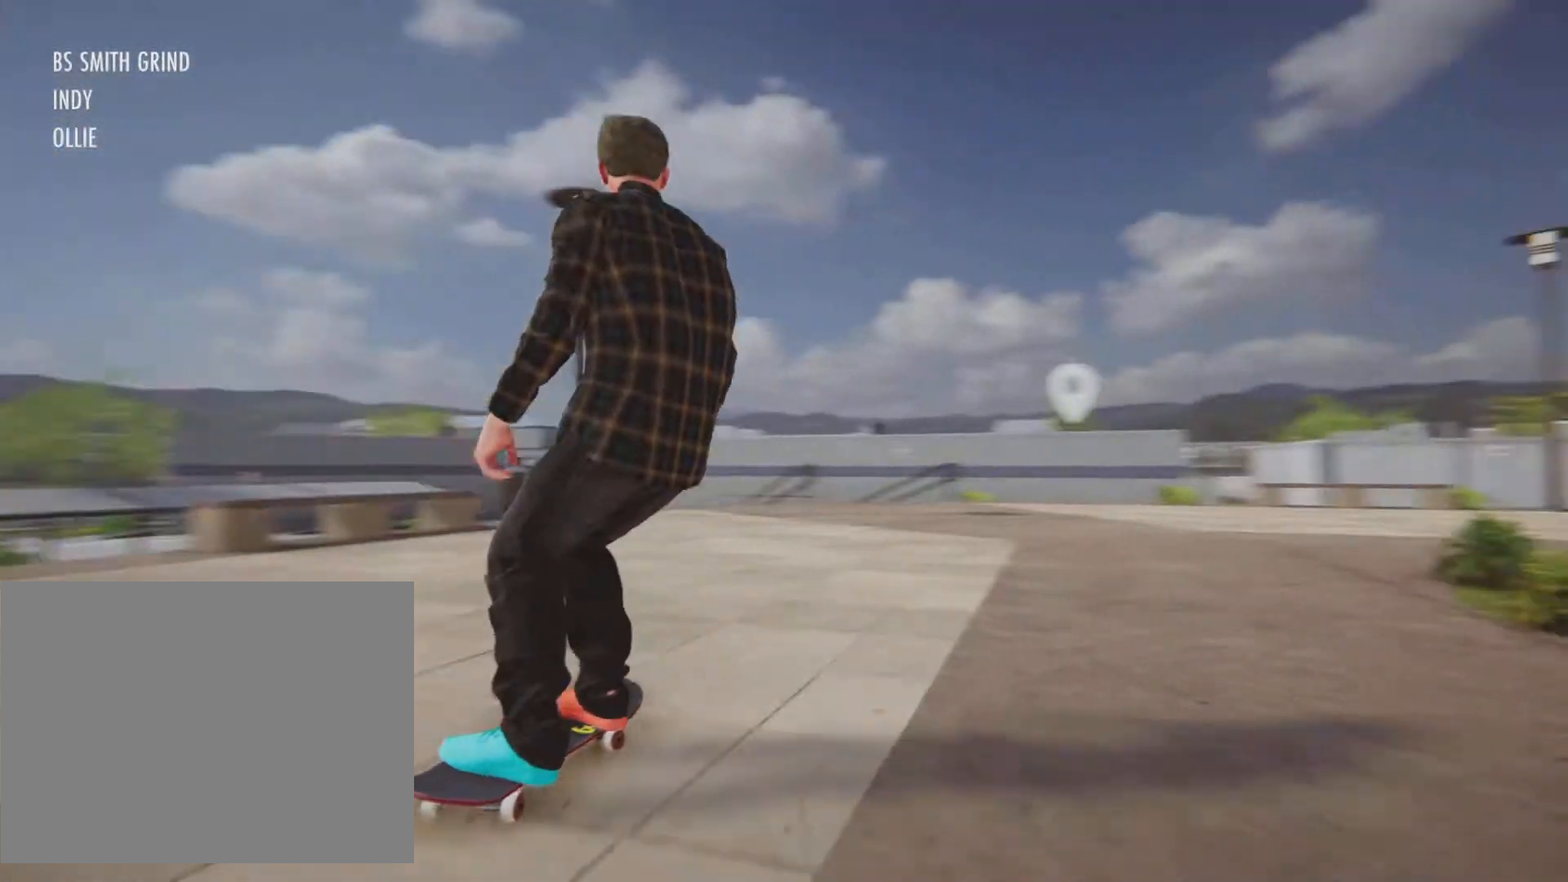
{"buttons": ["DPAD_UP"], "left_stick": "center", "right_stick": "center", "button_events": [[350, "DPAD_UP", "down"]]}
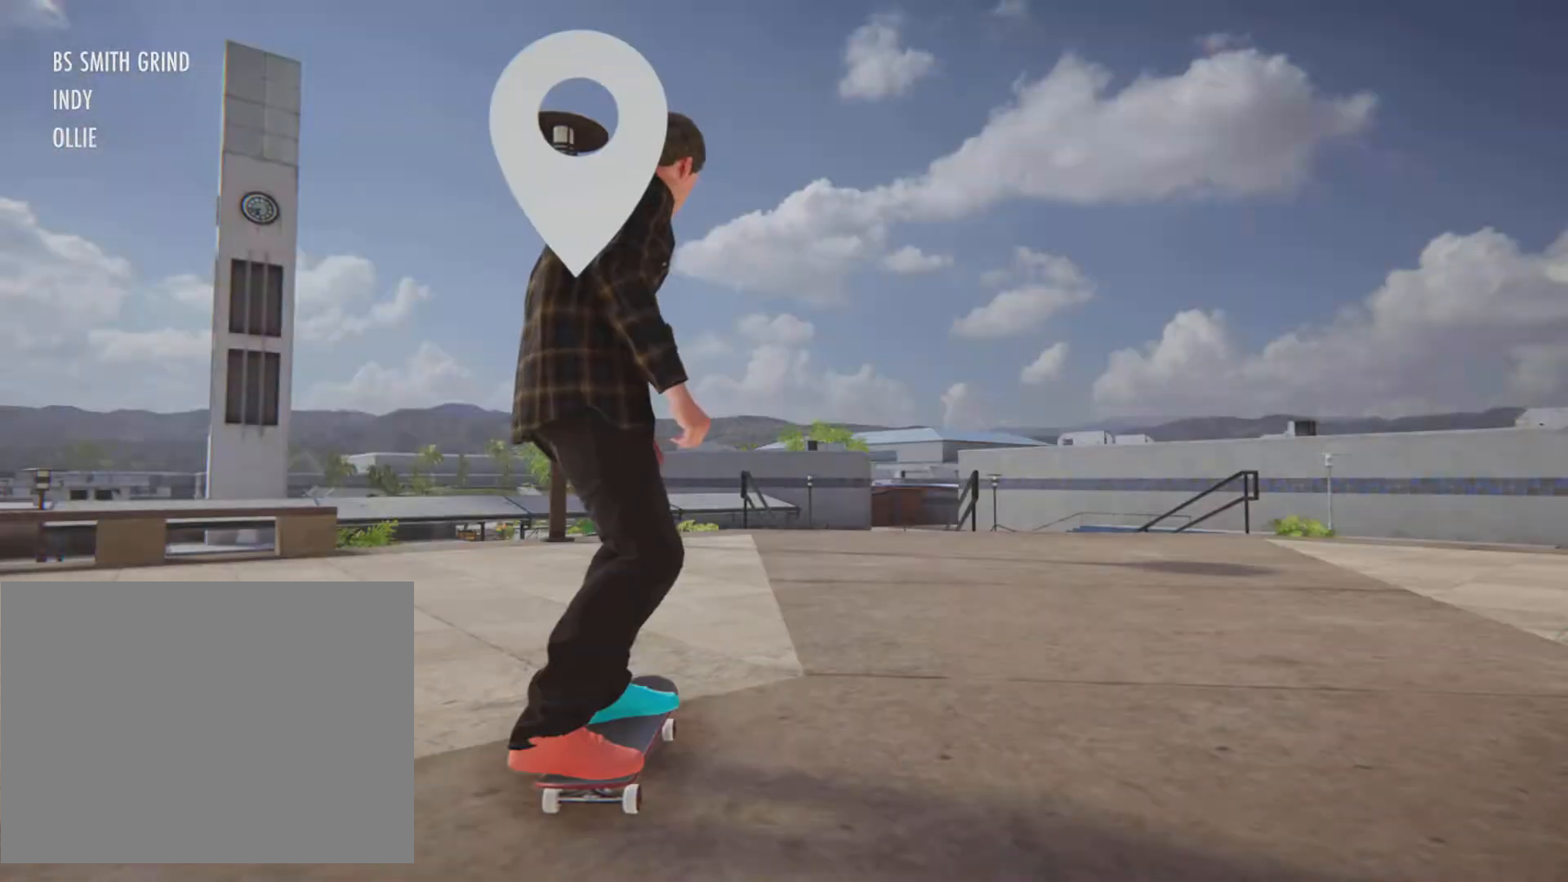
{"buttons": ["CROSS"], "left_stick": "center", "right_stick": "center", "button_events": [[50, "DPAD_UP", "up"], [83, "CROSS", "down"]]}
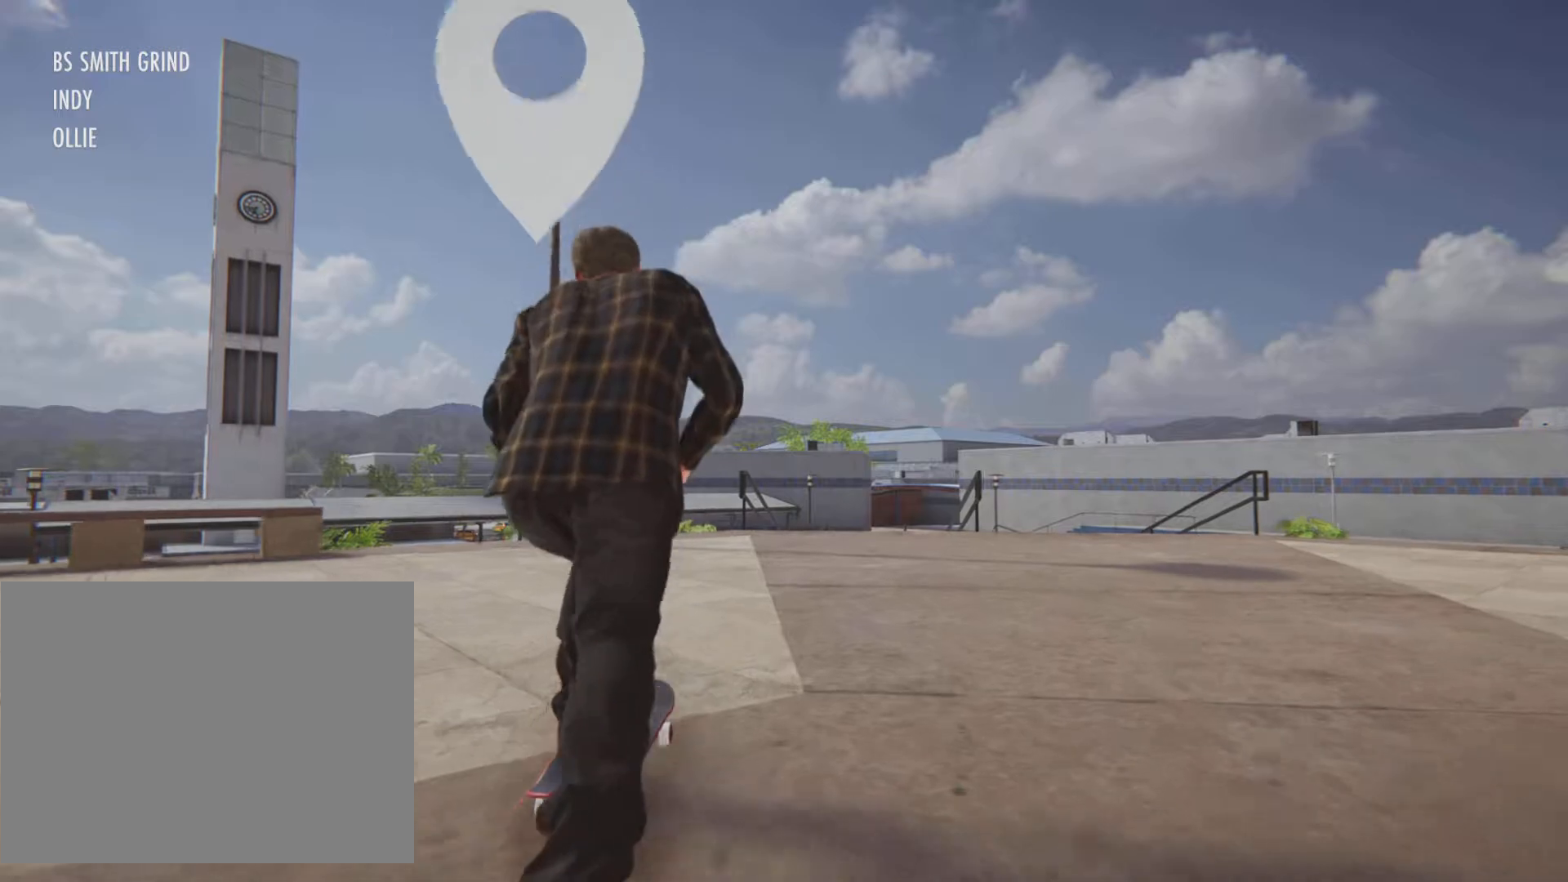
{"buttons": ["CROSS"], "left_stick": "center", "right_stick": "center", "button_events": []}
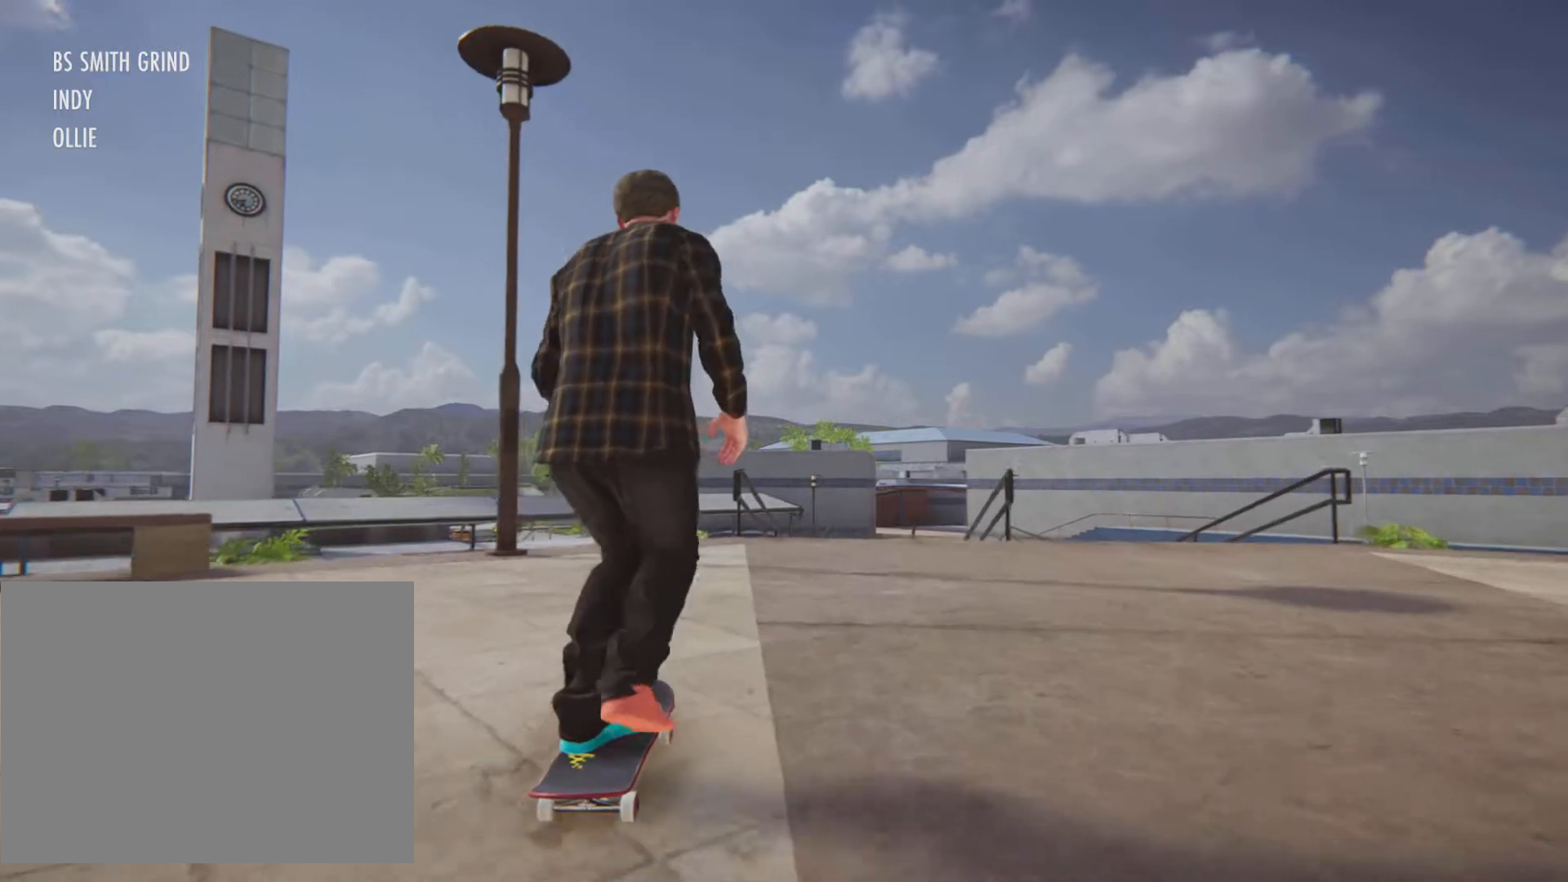
{"buttons": ["CROSS"], "left_stick": "center", "right_stick": "center", "button_events": []}